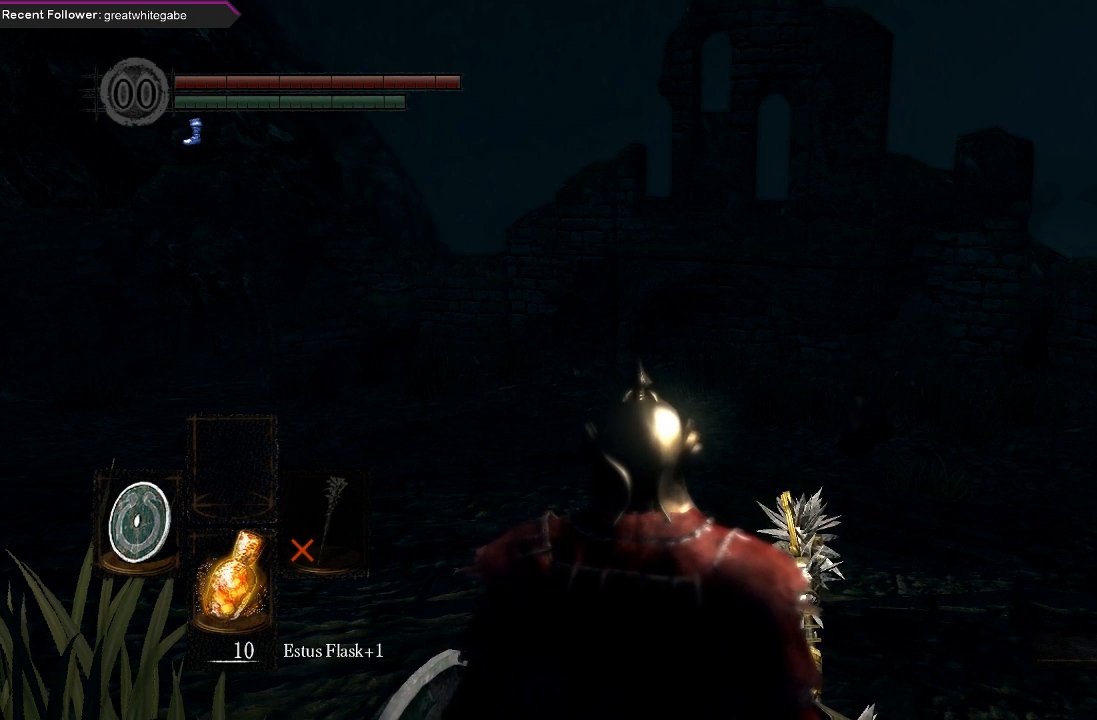
Gameplay with a controller (Xbox layout); each line is a JSON object with the inputs held at the frame after it. "events" lists button and stick changes between this image and that frame as [ms after this image, input, new state], when the widget could be followed in between.
{"buttons": [], "left_stick": "up", "right_stick": "center", "events": [[233, "right_stick", "left"], [400, "right_stick", "center"], [433, "left_stick", "up"]]}
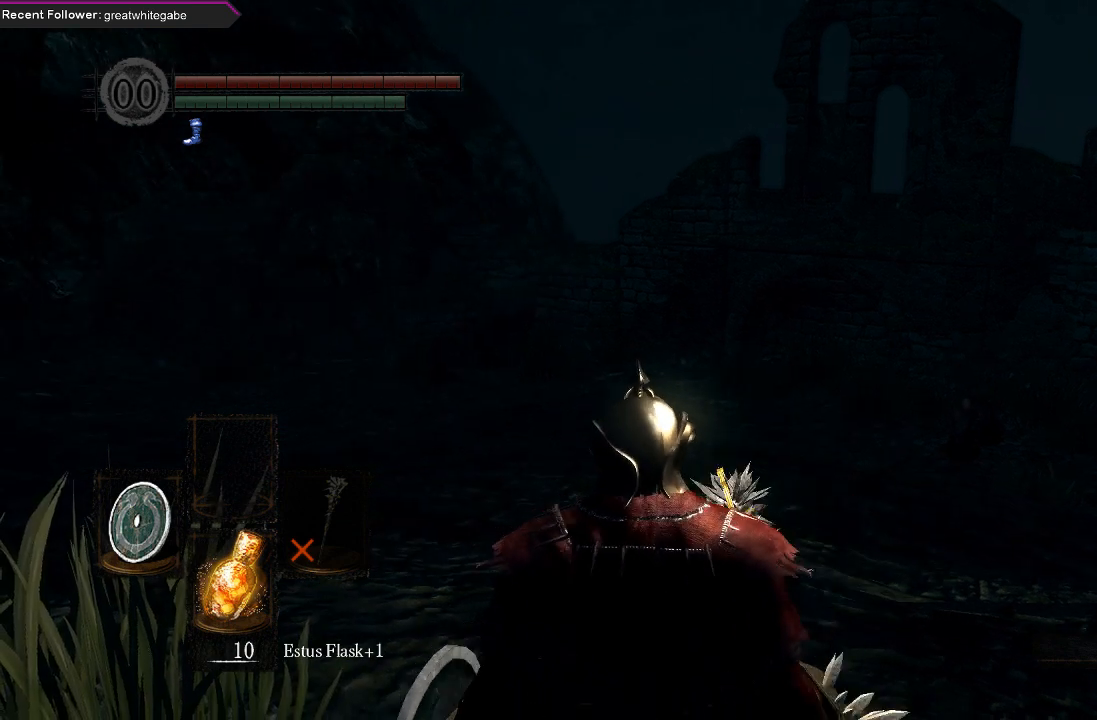
{"buttons": ["B"], "left_stick": "up", "right_stick": "center", "events": [[467, "B", "down"]]}
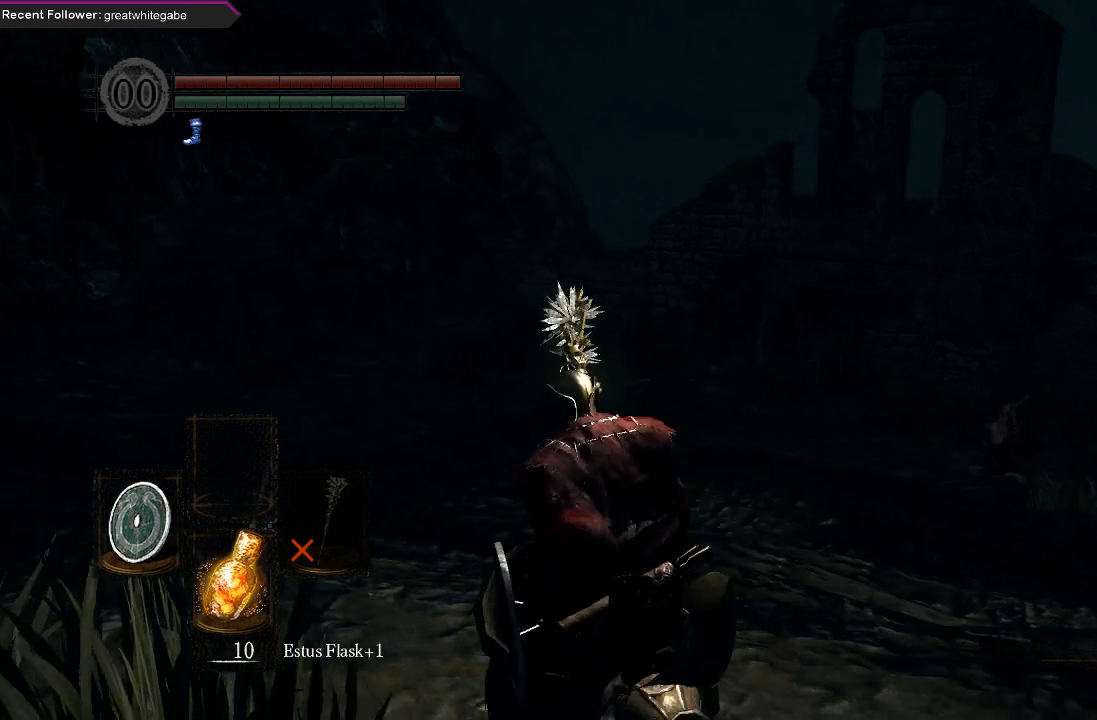
{"buttons": ["B"], "left_stick": "up", "right_stick": "center", "events": []}
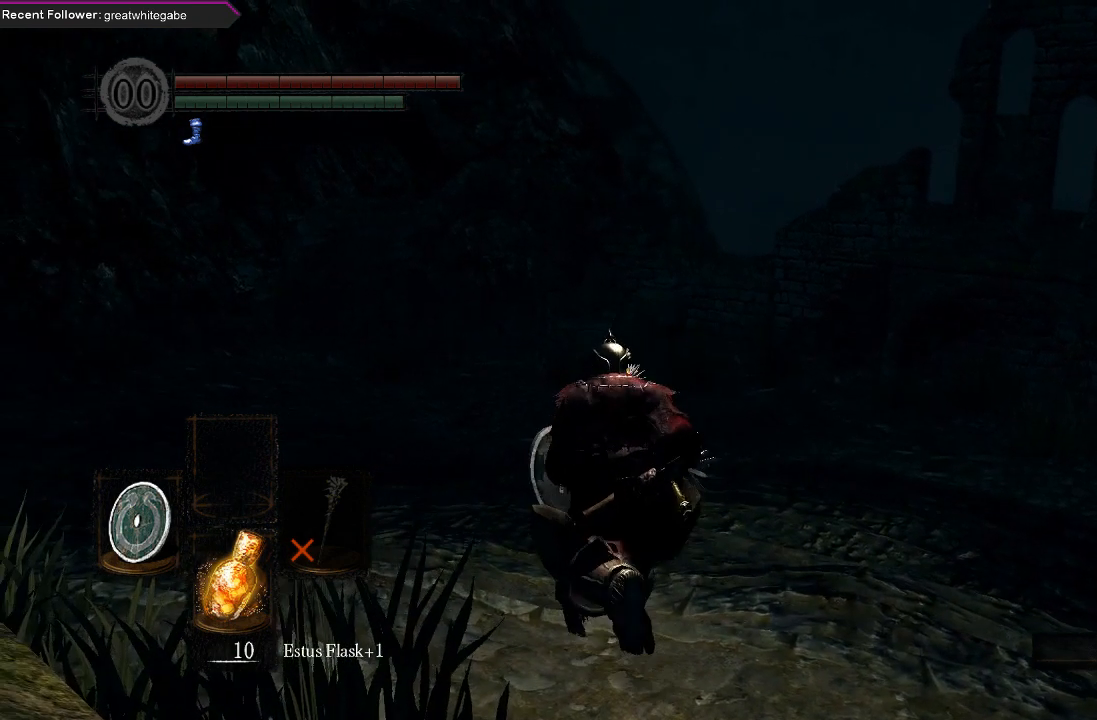
{"buttons": ["B"], "left_stick": "up", "right_stick": "center", "events": []}
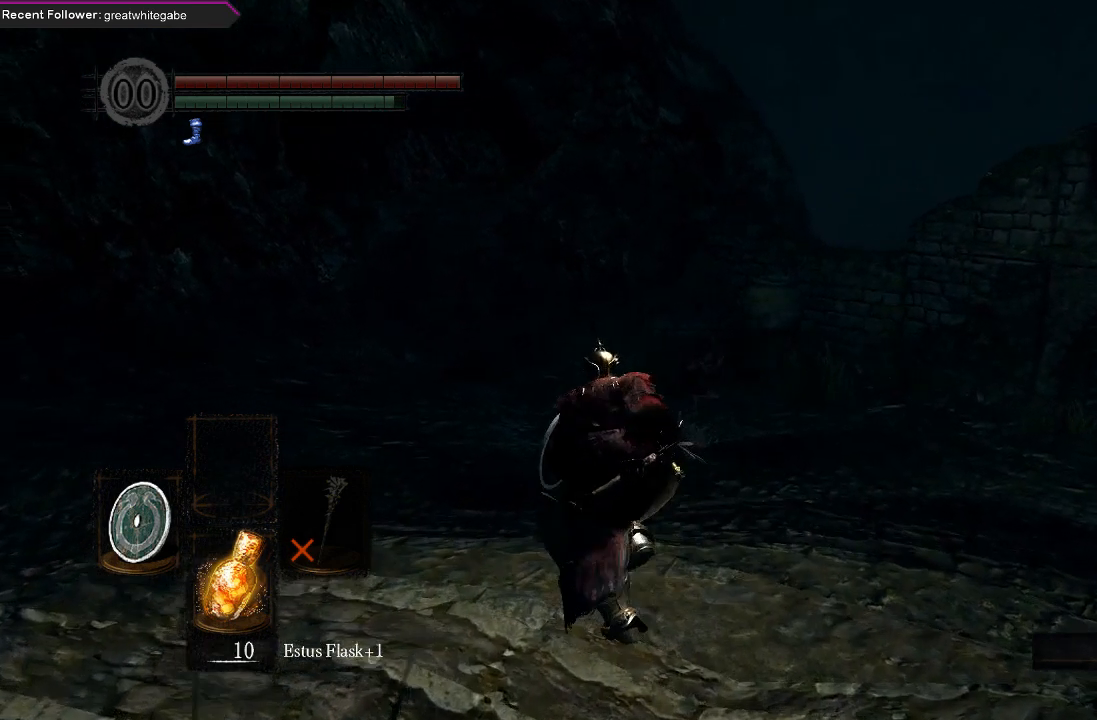
{"buttons": ["B"], "left_stick": "up", "right_stick": "center", "events": []}
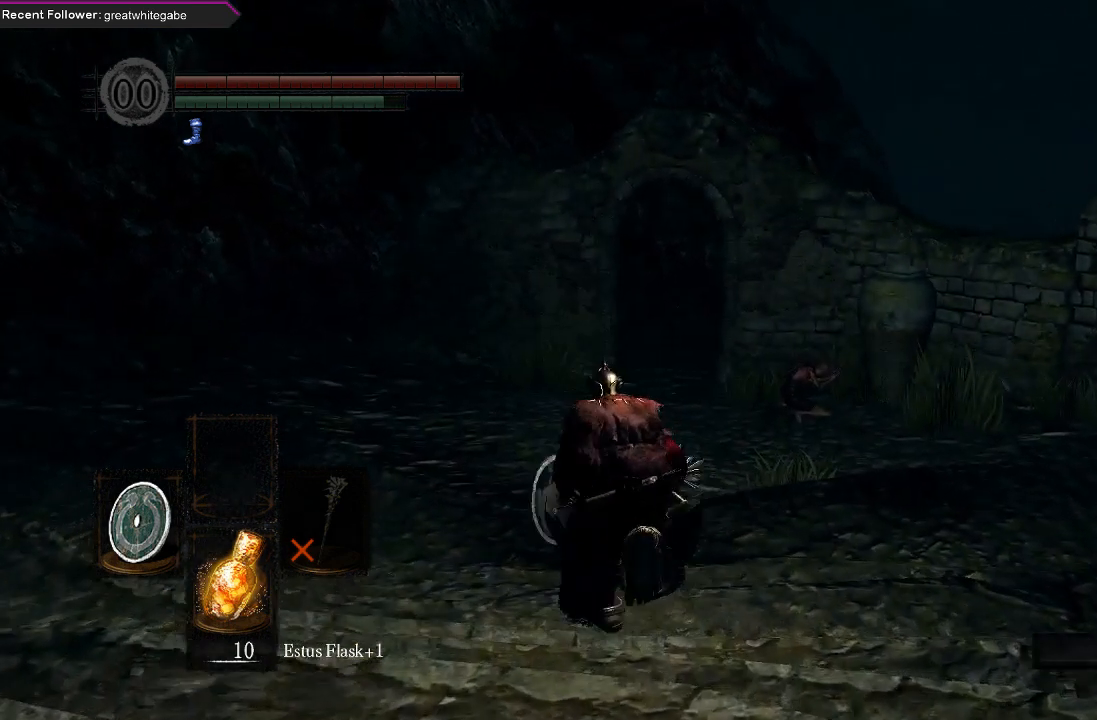
{"buttons": ["B"], "left_stick": "up", "right_stick": "center", "events": []}
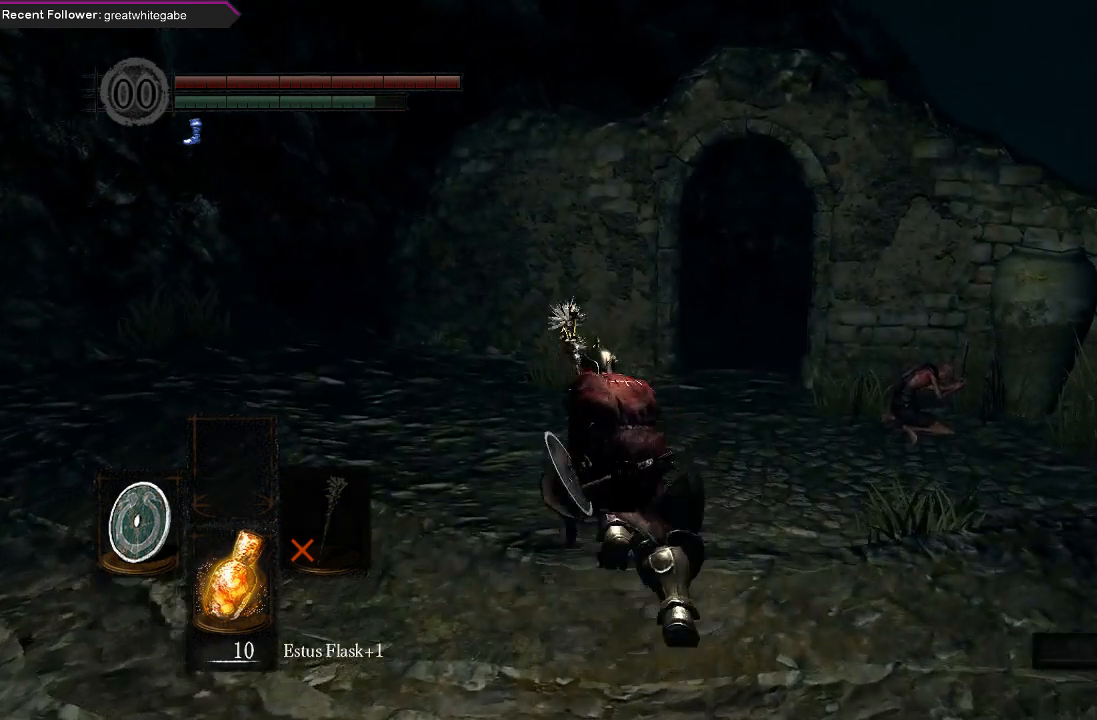
{"buttons": ["B"], "left_stick": "up", "right_stick": "center", "events": []}
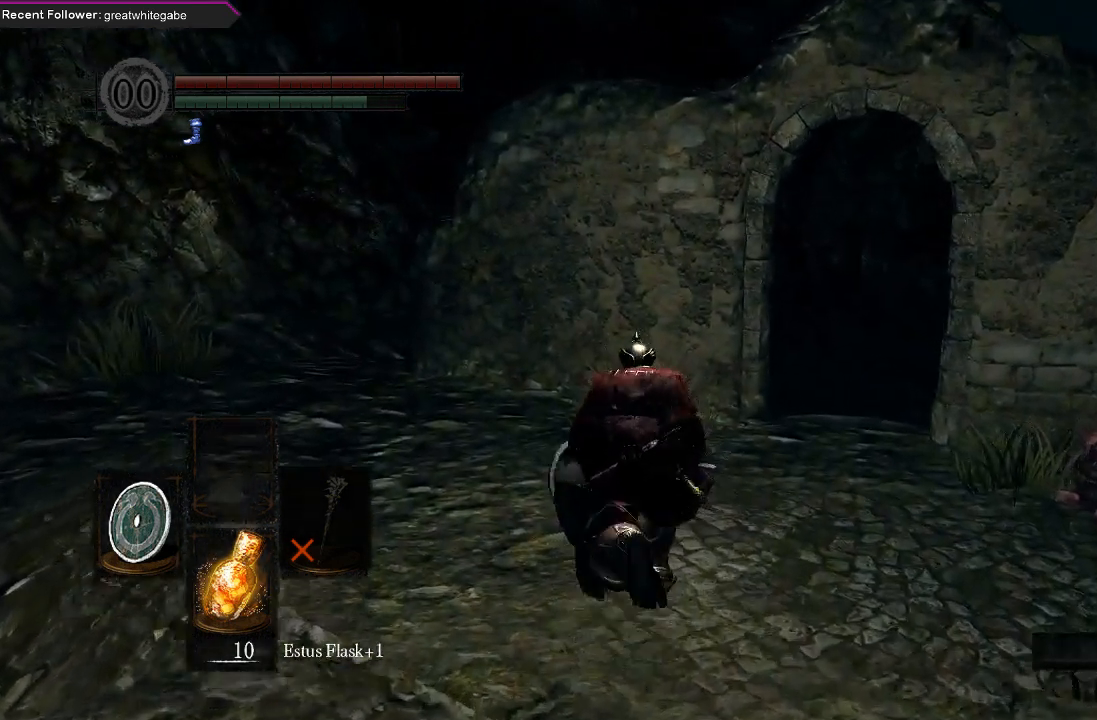
{"buttons": ["B"], "left_stick": "up", "right_stick": "up-right", "events": [[300, "right_stick", "up-right"]]}
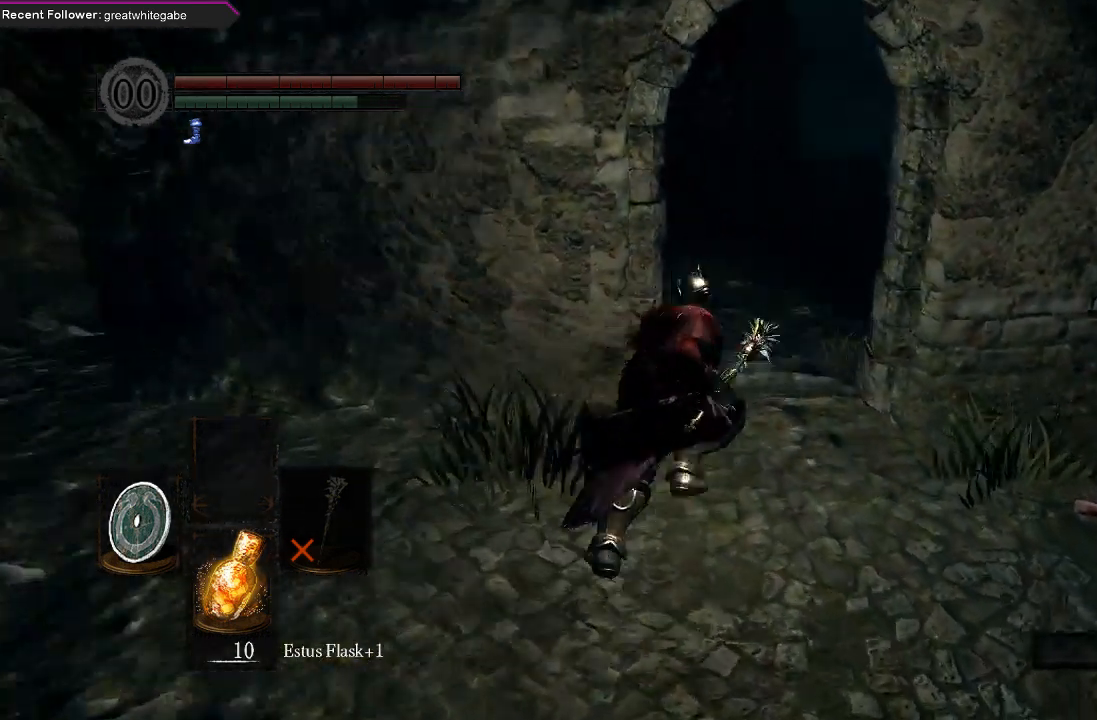
{"buttons": ["B"], "left_stick": "up", "right_stick": "center", "events": [[33, "right_stick", "center"]]}
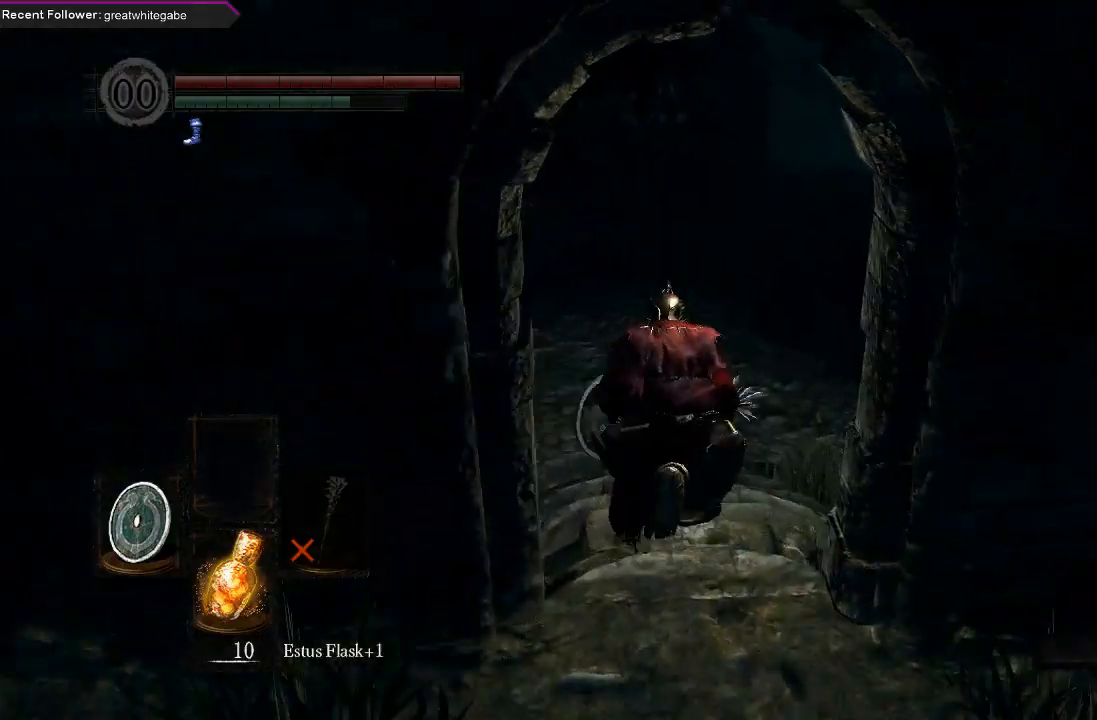
{"buttons": ["B"], "left_stick": "up", "right_stick": "center", "events": []}
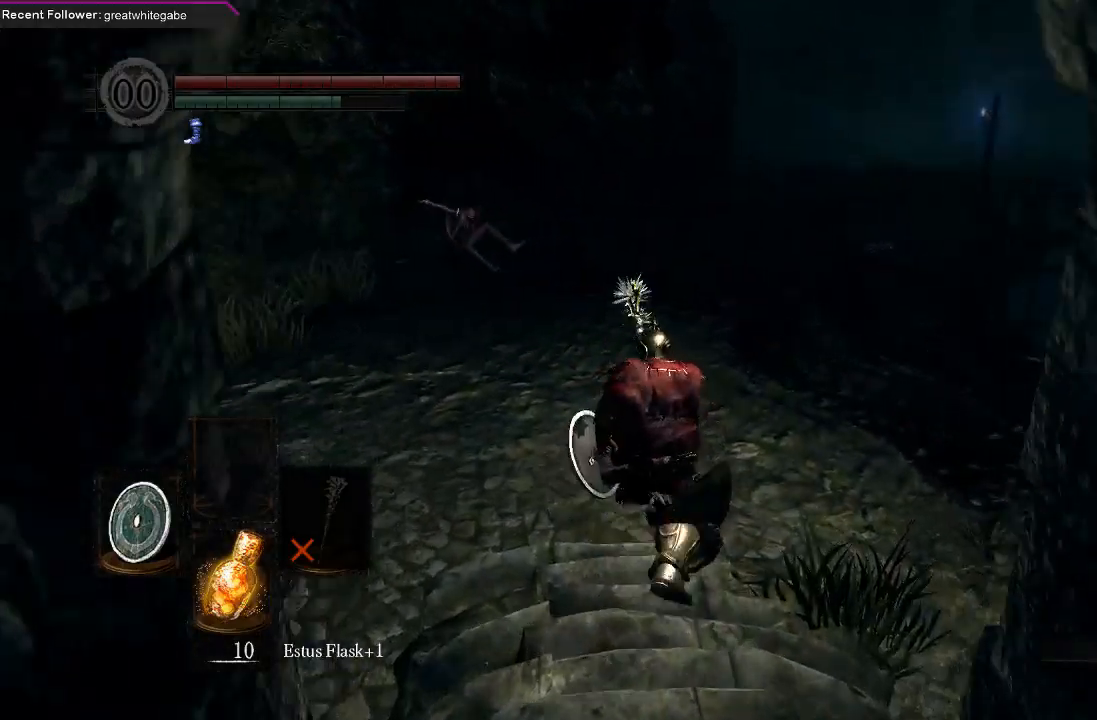
{"buttons": [], "left_stick": "up", "right_stick": "center", "events": [[67, "B", "up"]]}
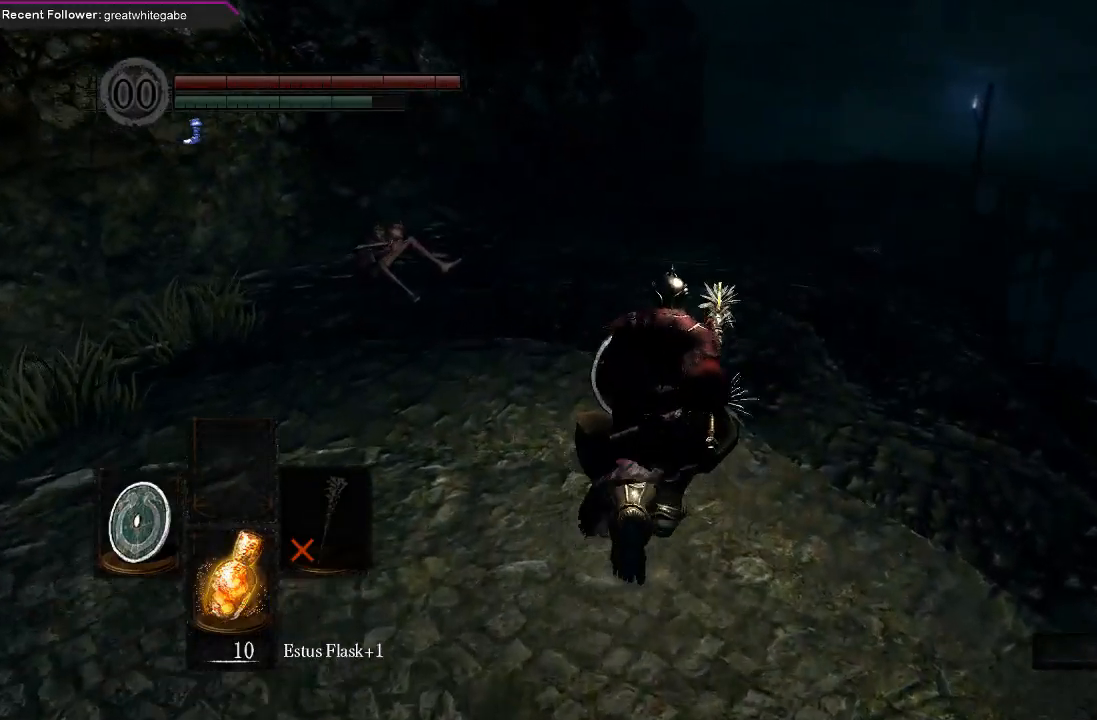
{"buttons": ["B"], "left_stick": "up", "right_stick": "center", "events": [[167, "B", "down"]]}
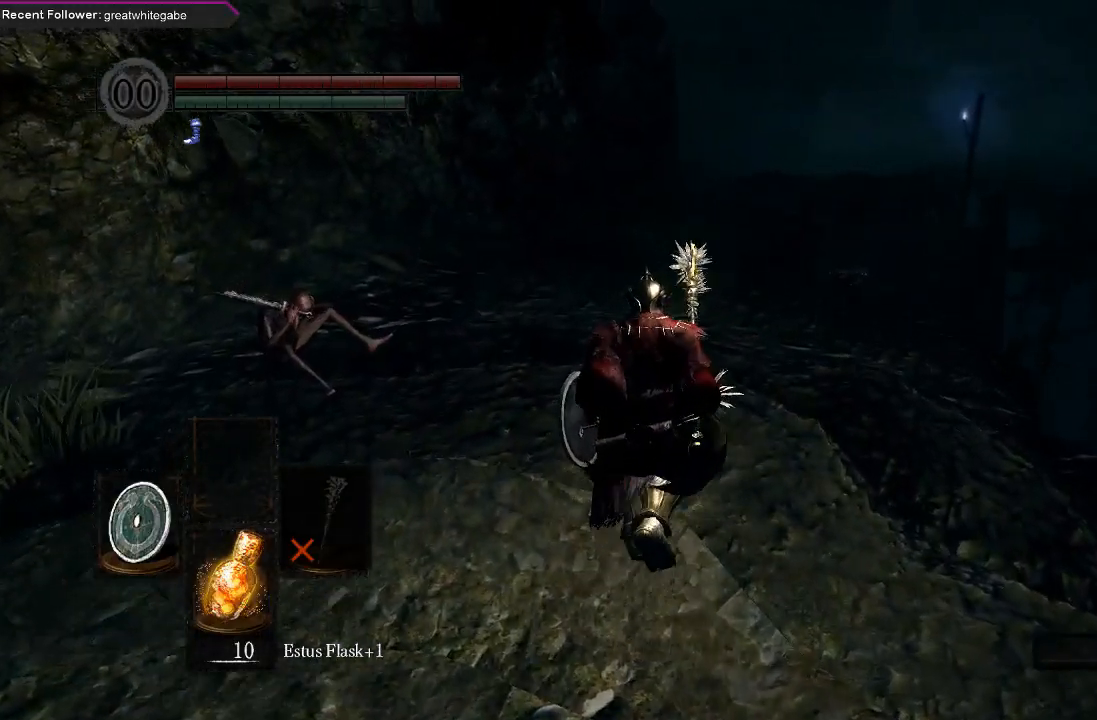
{"buttons": ["B"], "left_stick": "up", "right_stick": "center", "events": []}
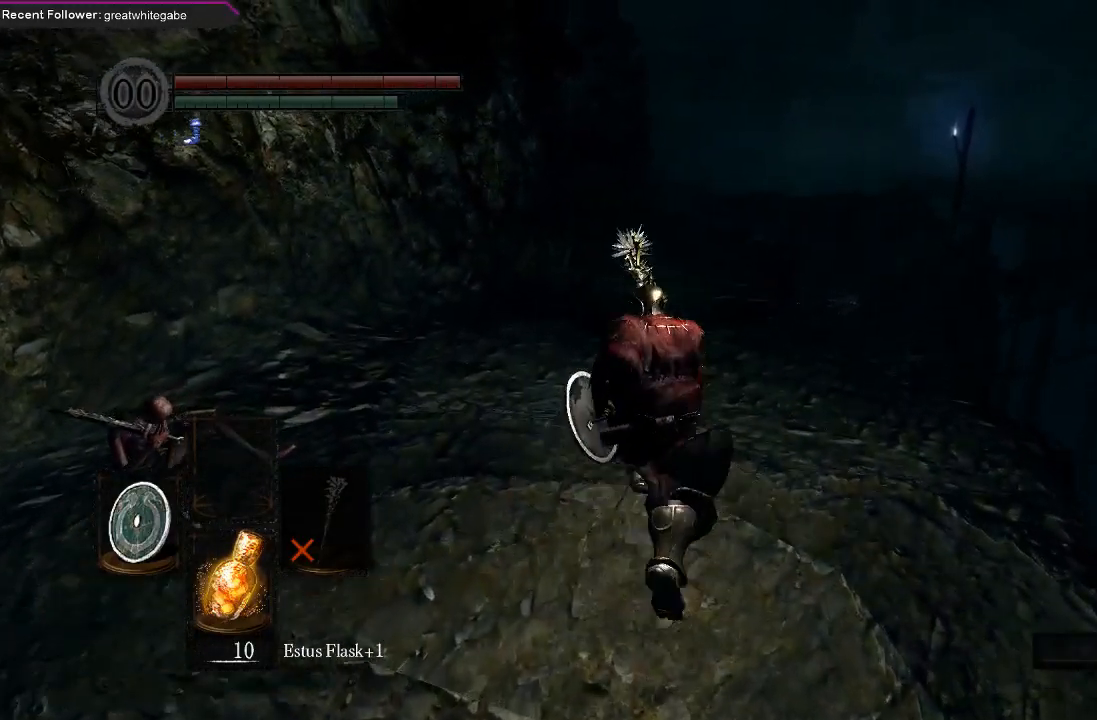
{"buttons": ["B"], "left_stick": "up", "right_stick": "center", "events": []}
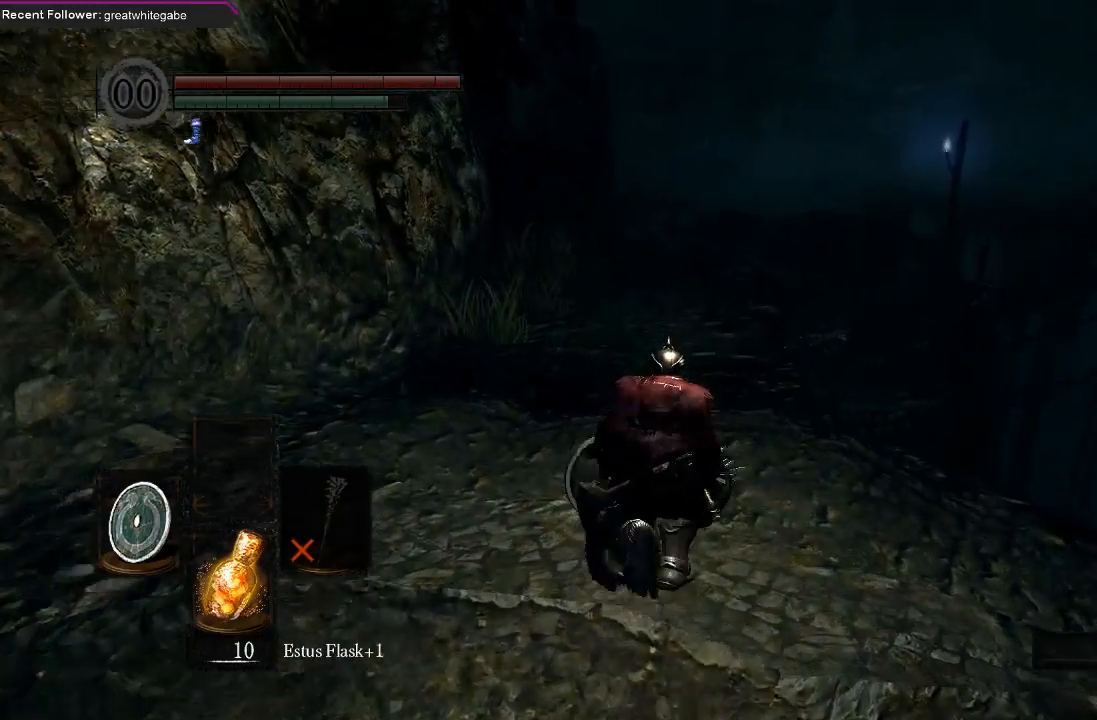
{"buttons": ["B"], "left_stick": "up", "right_stick": "center", "events": []}
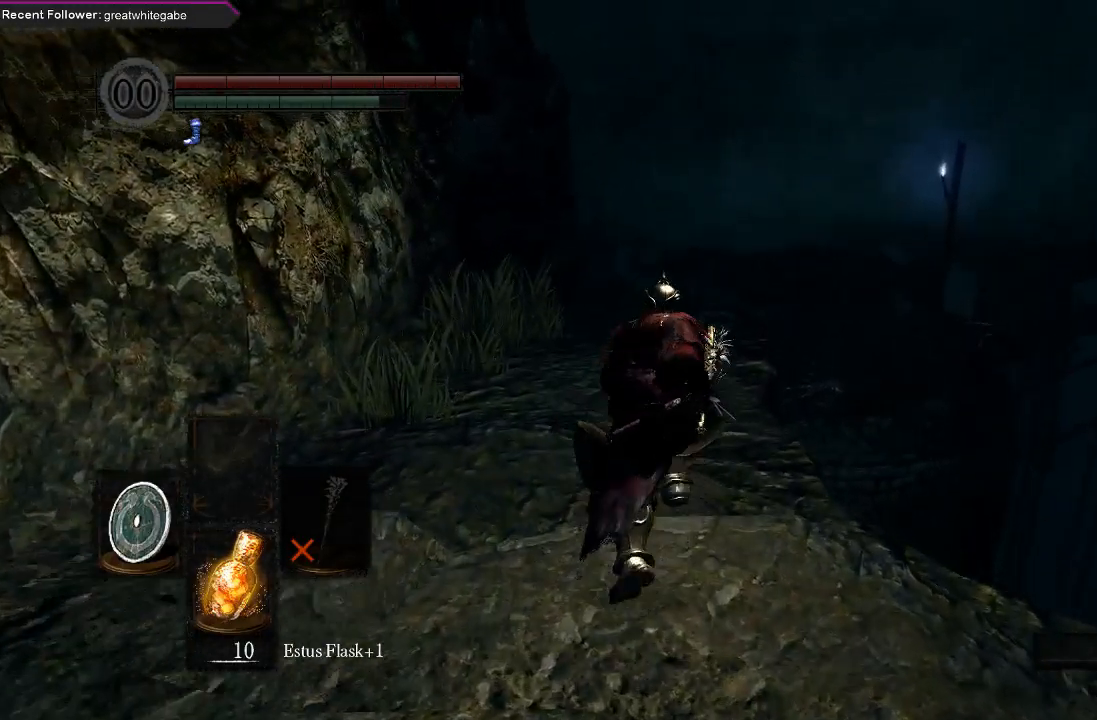
{"buttons": ["B"], "left_stick": "up", "right_stick": "center", "events": [[233, "right_stick", "up"], [467, "right_stick", "center"]]}
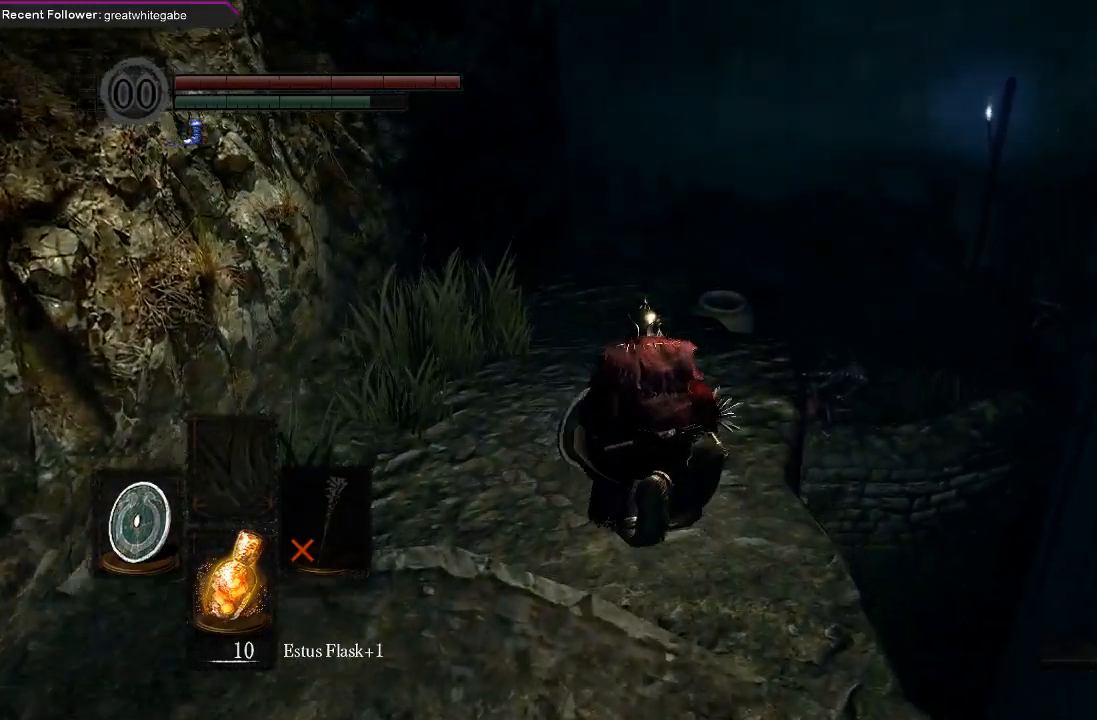
{"buttons": ["B"], "left_stick": "up", "right_stick": "up", "events": [[400, "right_stick", "up"]]}
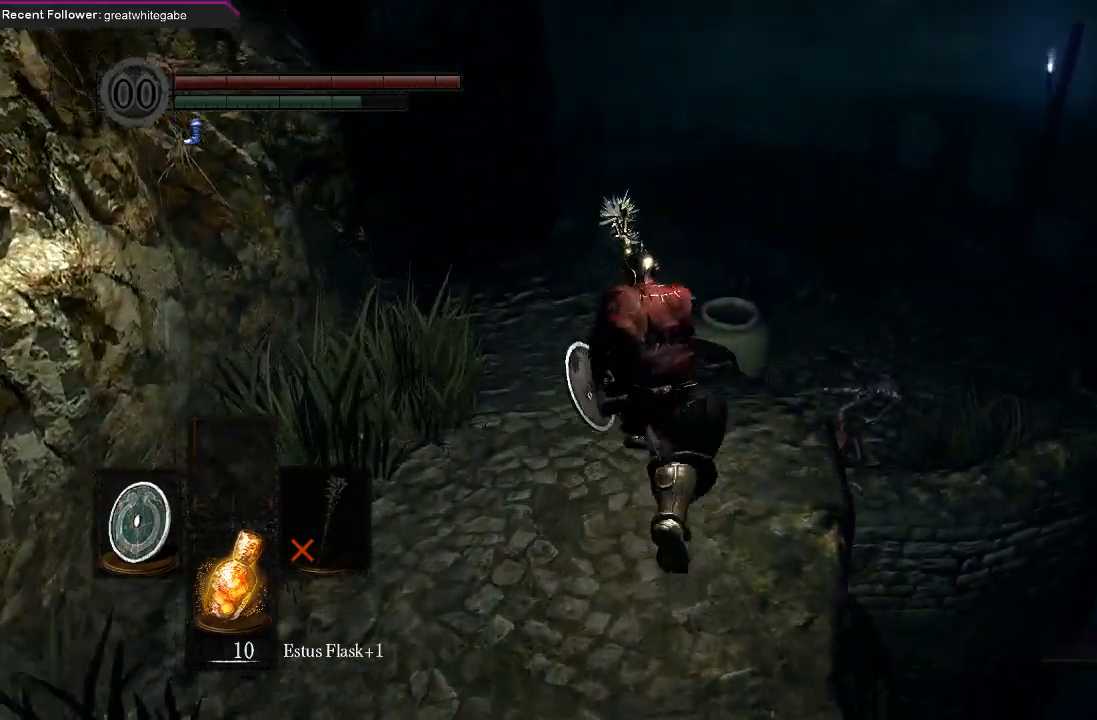
{"buttons": [], "left_stick": "up", "right_stick": "center", "events": [[100, "B", "up"], [100, "right_stick", "center"]]}
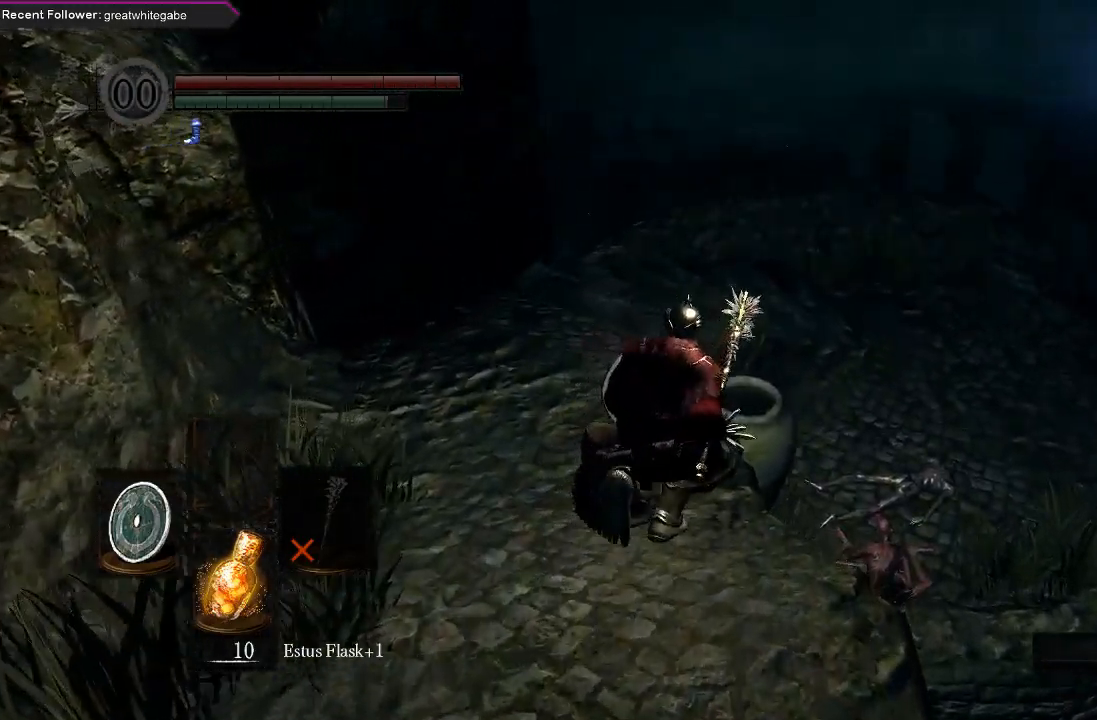
{"buttons": [], "left_stick": "up-right", "right_stick": "center", "events": [[67, "left_stick", "up-right"], [100, "B", "down"], [200, "B", "up"], [267, "B", "down"], [367, "B", "up"]]}
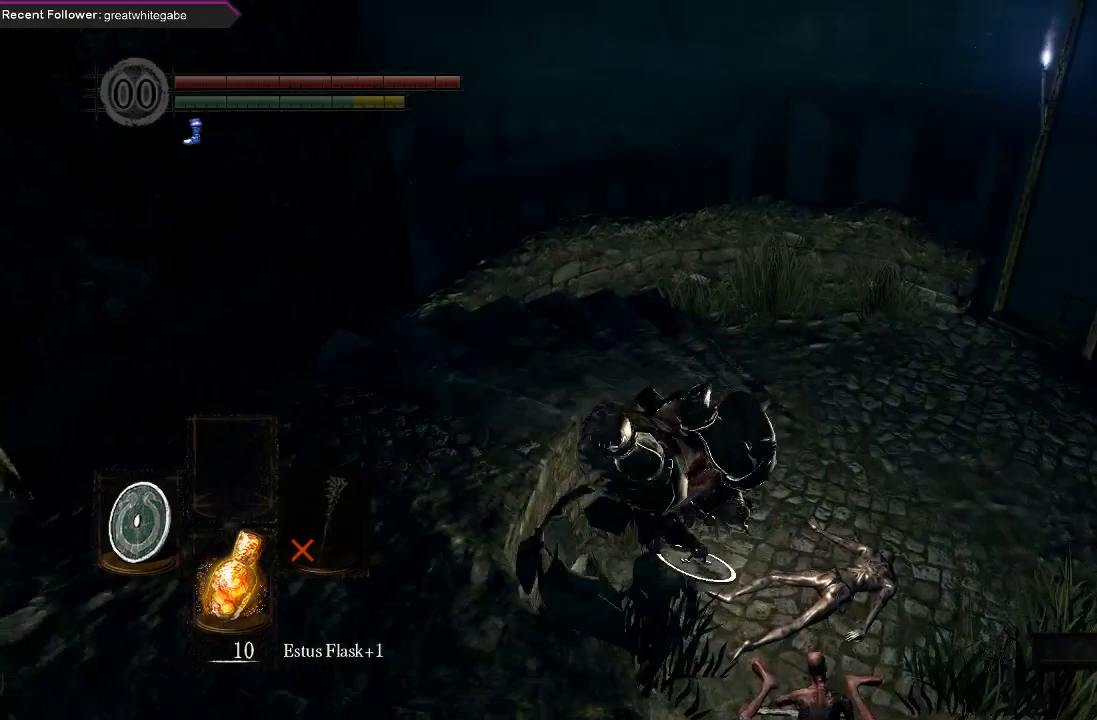
{"buttons": ["B"], "left_stick": "up-right", "right_stick": "down-right", "events": [[167, "left_stick", "center"], [333, "left_stick", "right"], [433, "left_stick", "up-right"], [433, "right_stick", "down-right"], [467, "B", "down"]]}
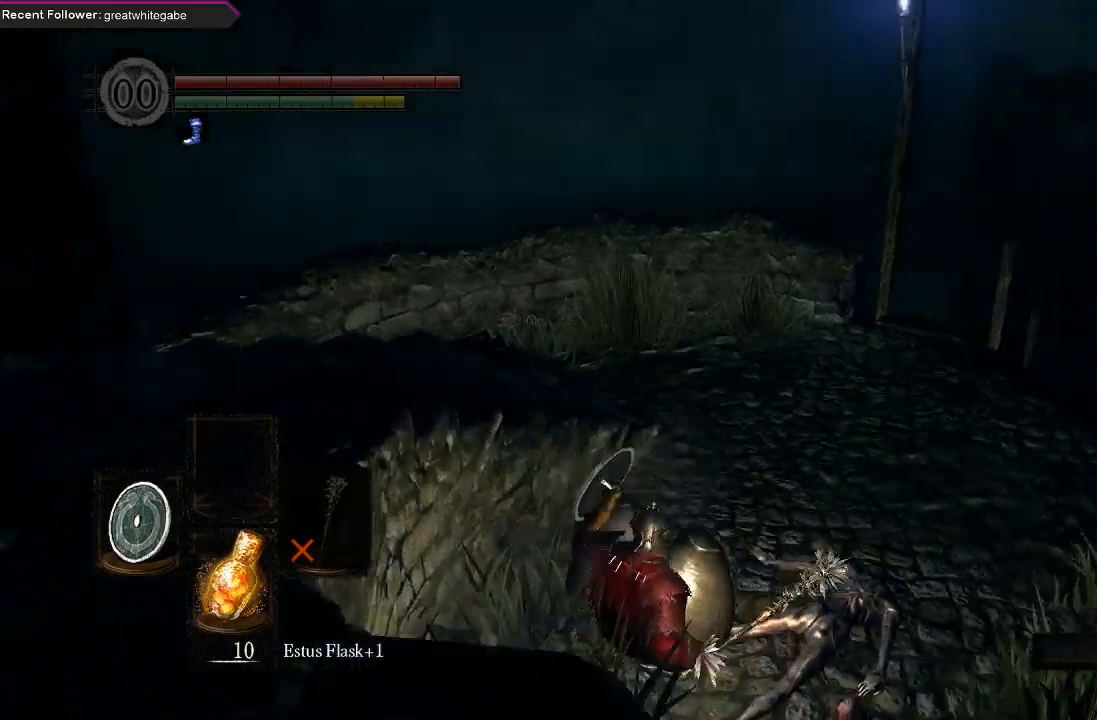
{"buttons": ["B"], "left_stick": "up-right", "right_stick": "center", "events": [[133, "right_stick", "center"], [333, "right_stick", "right"], [500, "right_stick", "center"]]}
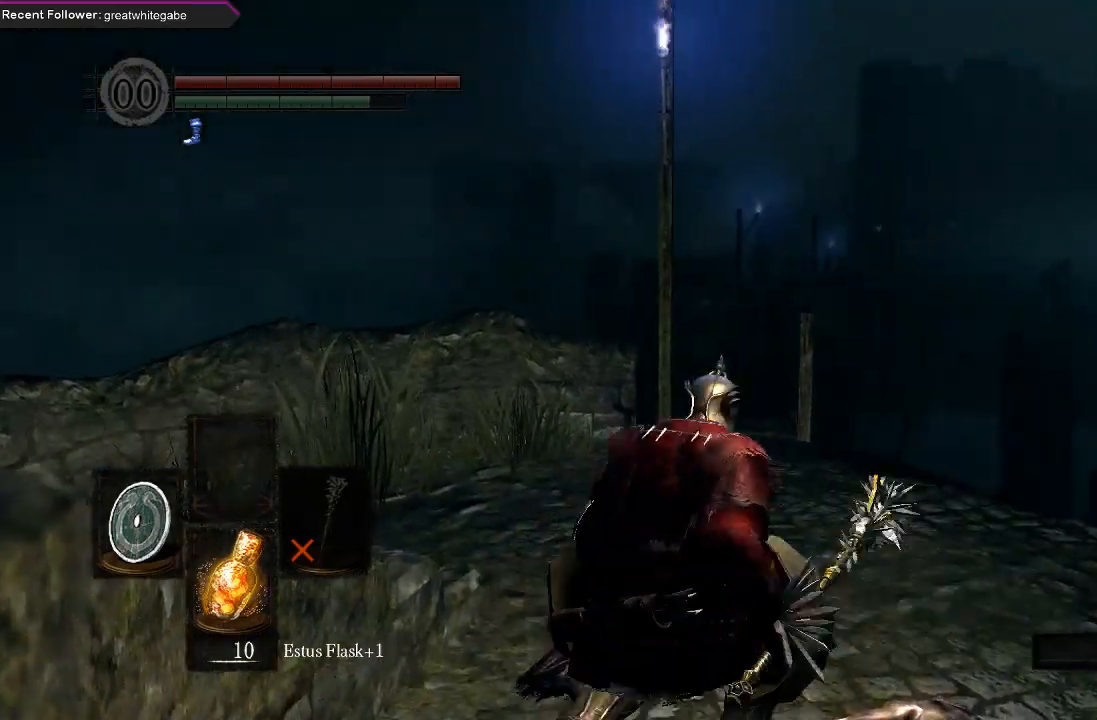
{"buttons": ["B"], "left_stick": "up", "right_stick": "up", "events": [[200, "left_stick", "up"], [333, "right_stick", "up"]]}
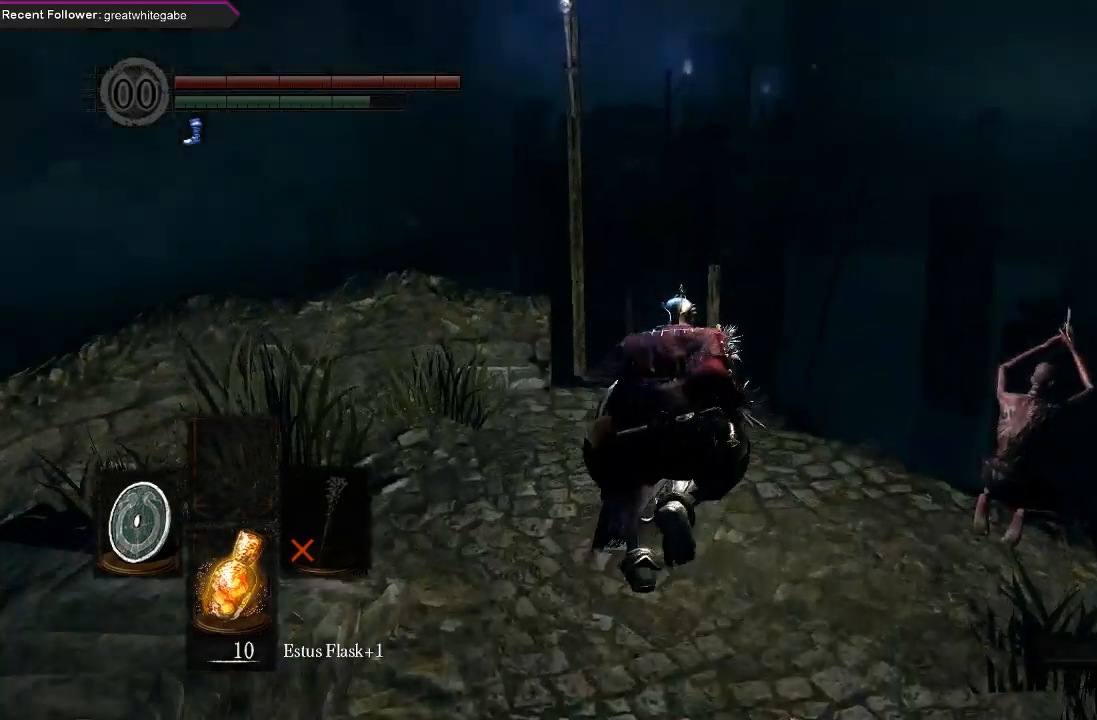
{"buttons": ["B"], "left_stick": "up", "right_stick": "center", "events": [[67, "right_stick", "center"]]}
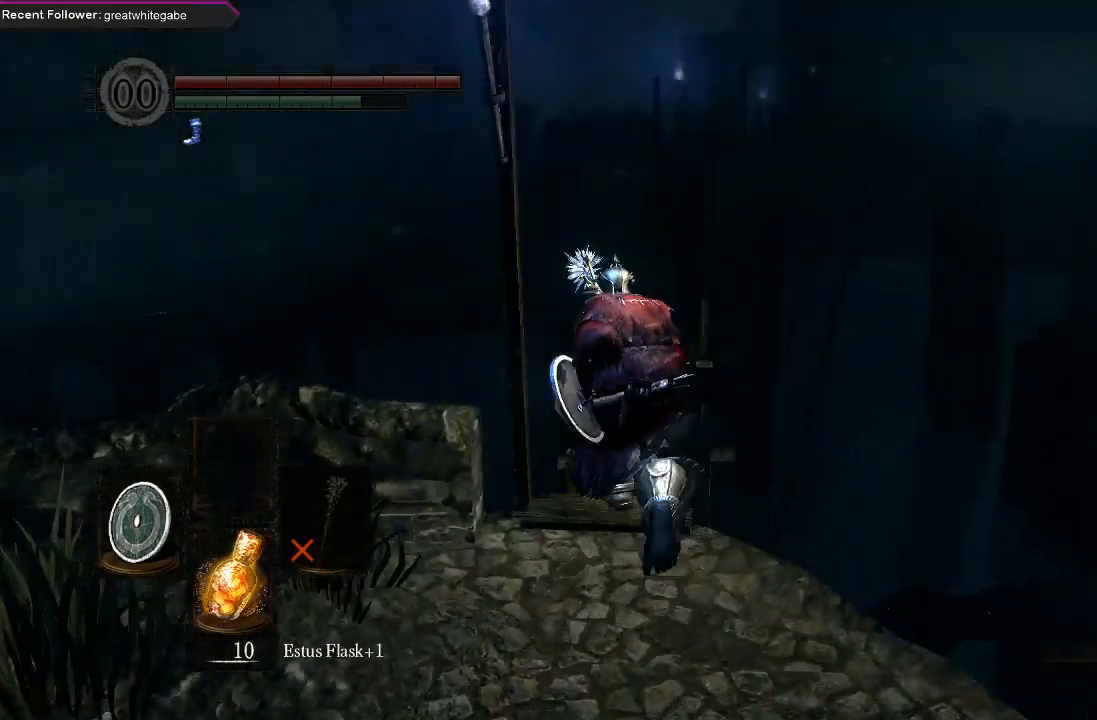
{"buttons": ["B"], "left_stick": "up", "right_stick": "center", "events": []}
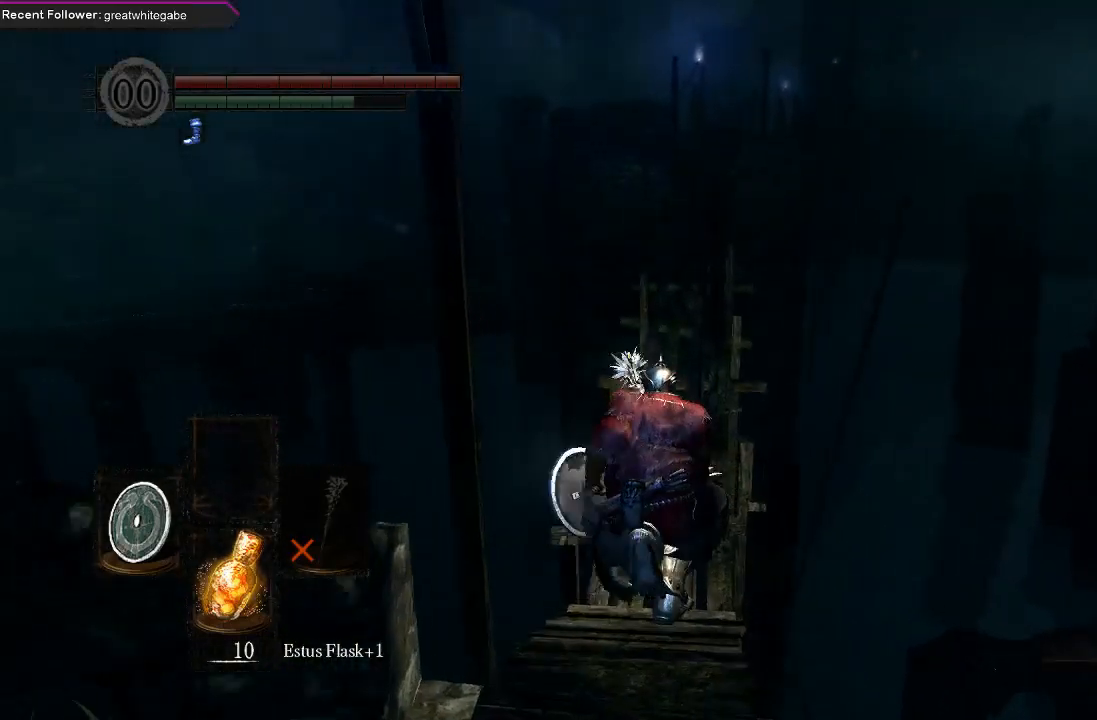
{"buttons": ["B"], "left_stick": "up", "right_stick": "center", "events": []}
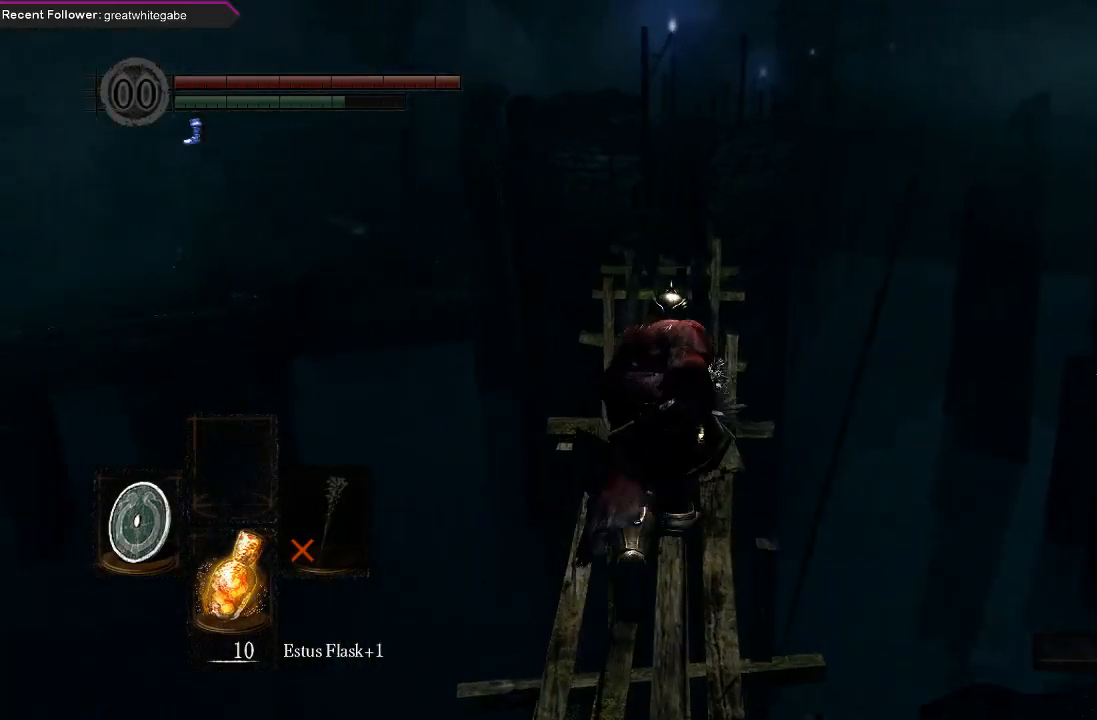
{"buttons": ["B"], "left_stick": "up", "right_stick": "center", "events": []}
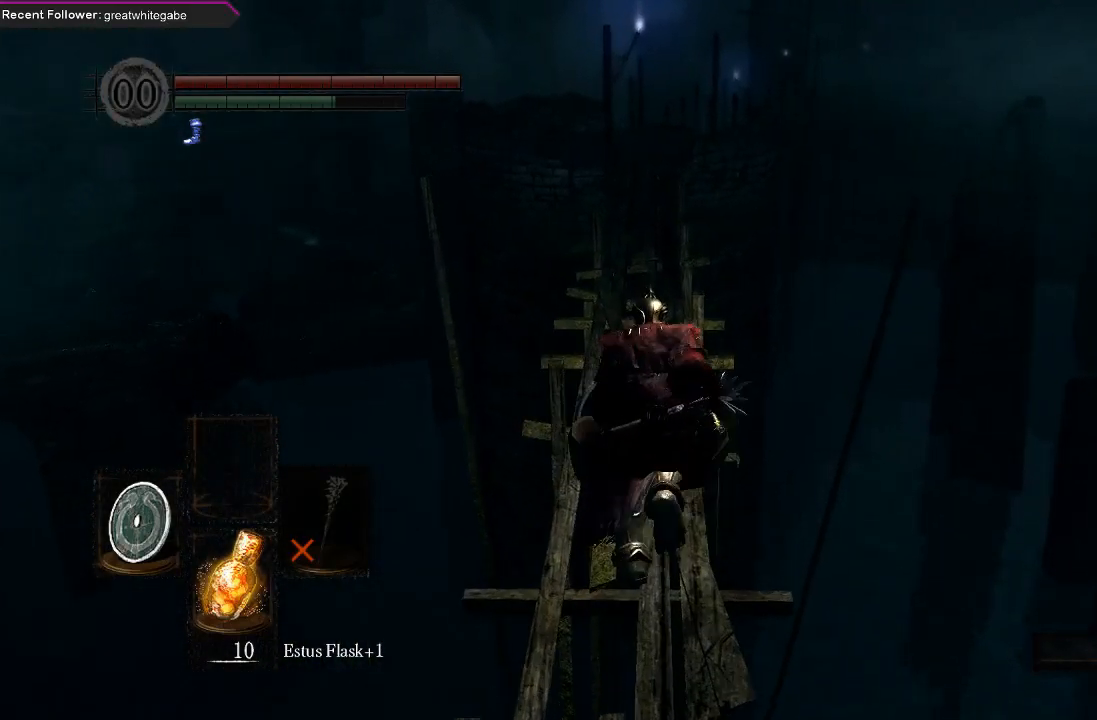
{"buttons": ["B"], "left_stick": "up", "right_stick": "center", "events": []}
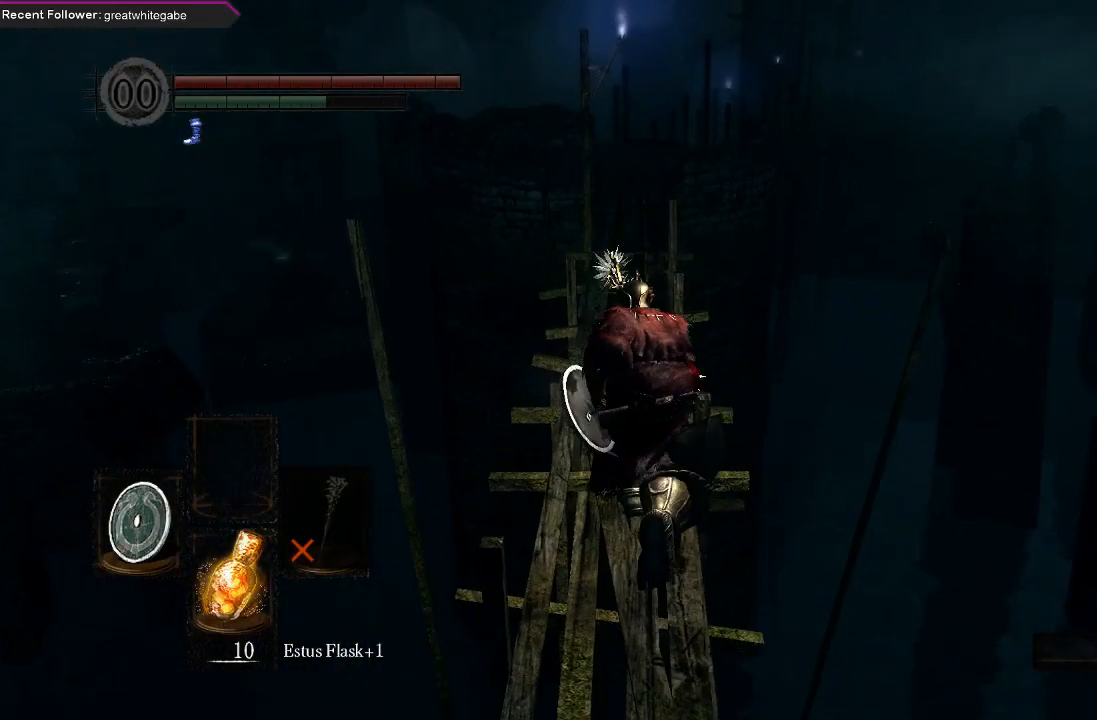
{"buttons": ["B"], "left_stick": "up", "right_stick": "center", "events": []}
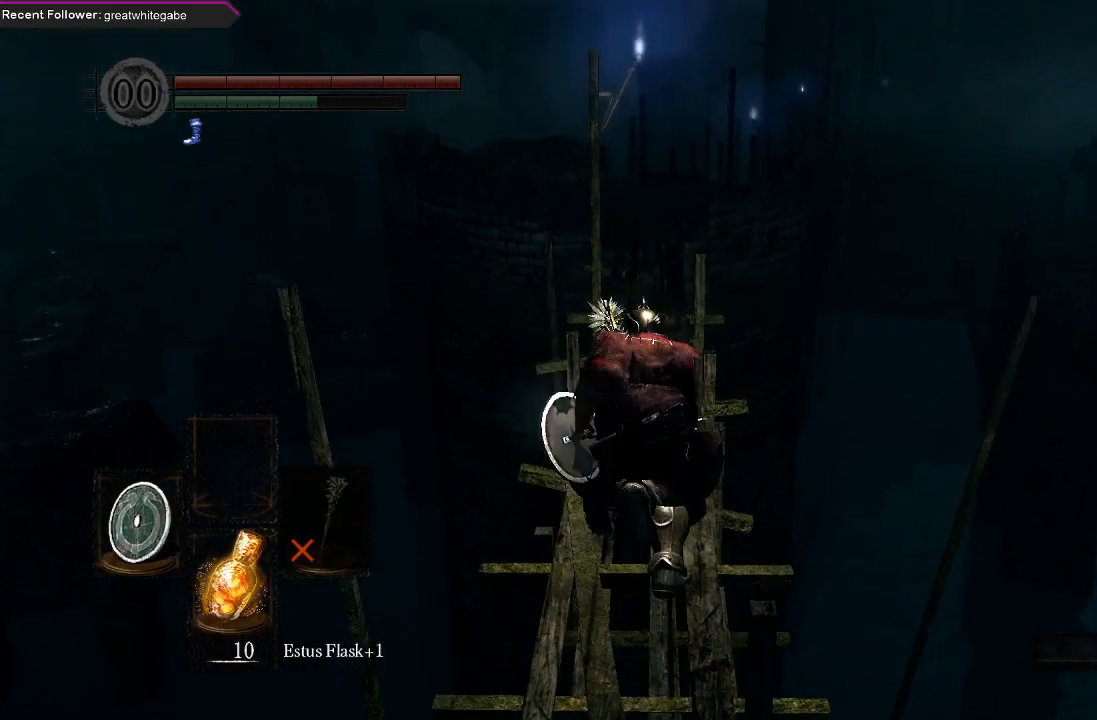
{"buttons": ["B"], "left_stick": "up", "right_stick": "center", "events": []}
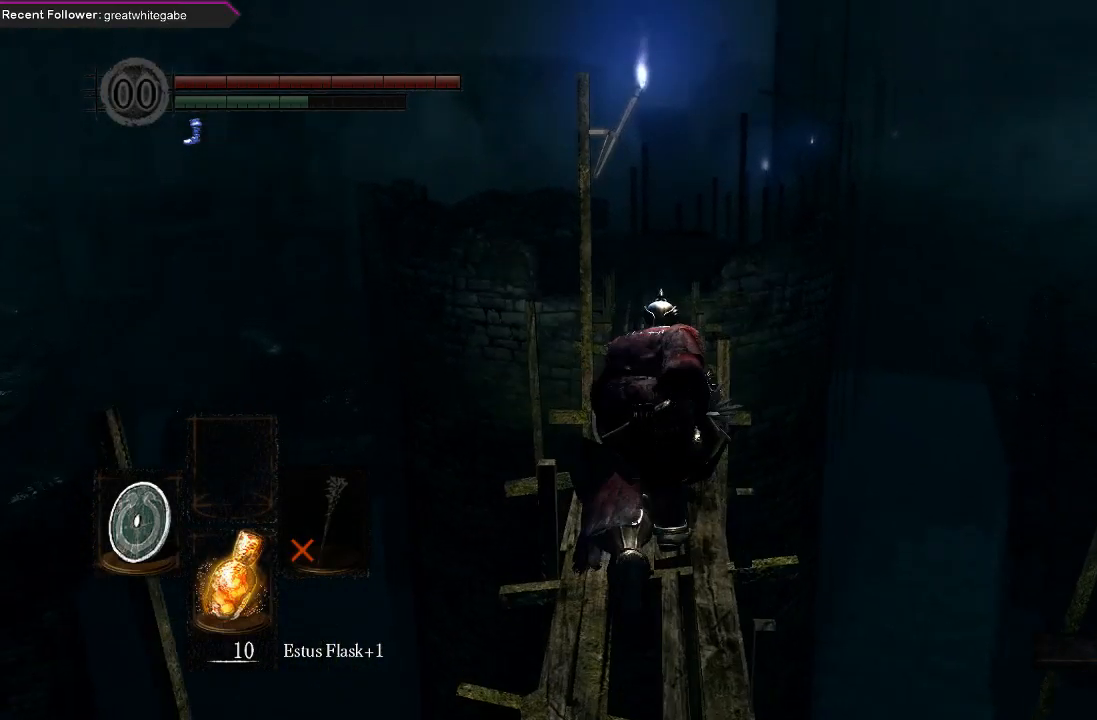
{"buttons": ["B"], "left_stick": "up", "right_stick": "center", "events": []}